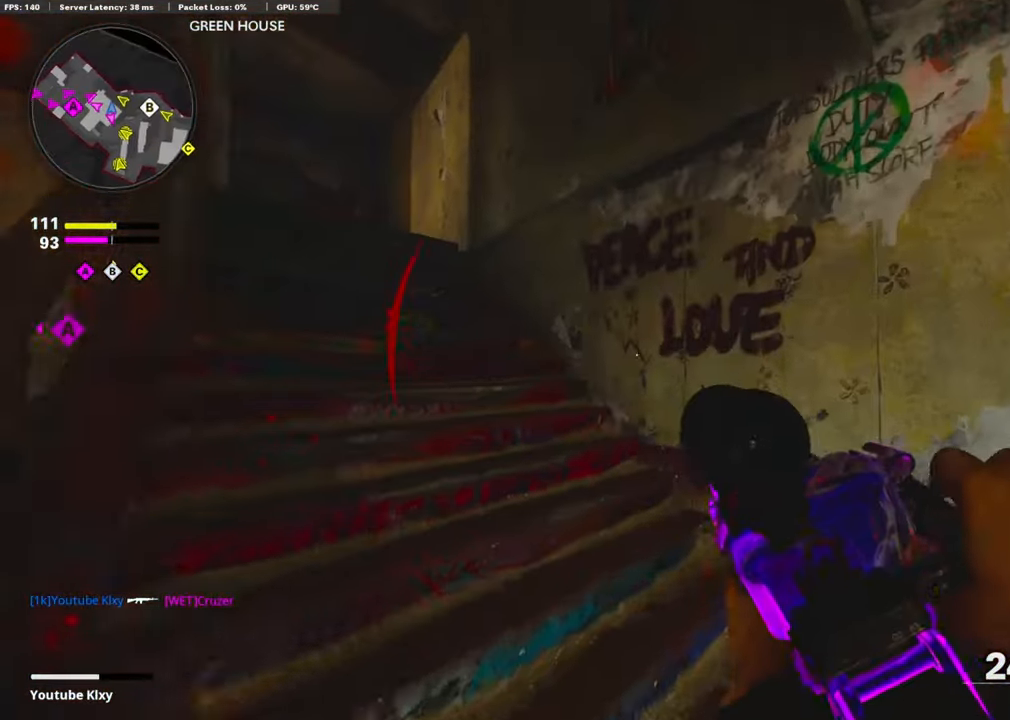
Gameplay with a controller (PlayStation layout); each line is a JSON object with the inputs held at the frame after it. "events" lists button and stick changes between this image and that frame as [ms after this image, input, new state], when the widget could be followed in between.
{"buttons": [], "left_stick": "up", "right_stick": "down-left", "events": [[50, "L3", "up"], [150, "right_stick", "center"], [300, "right_stick", "left"], [400, "right_stick", "down-left"]]}
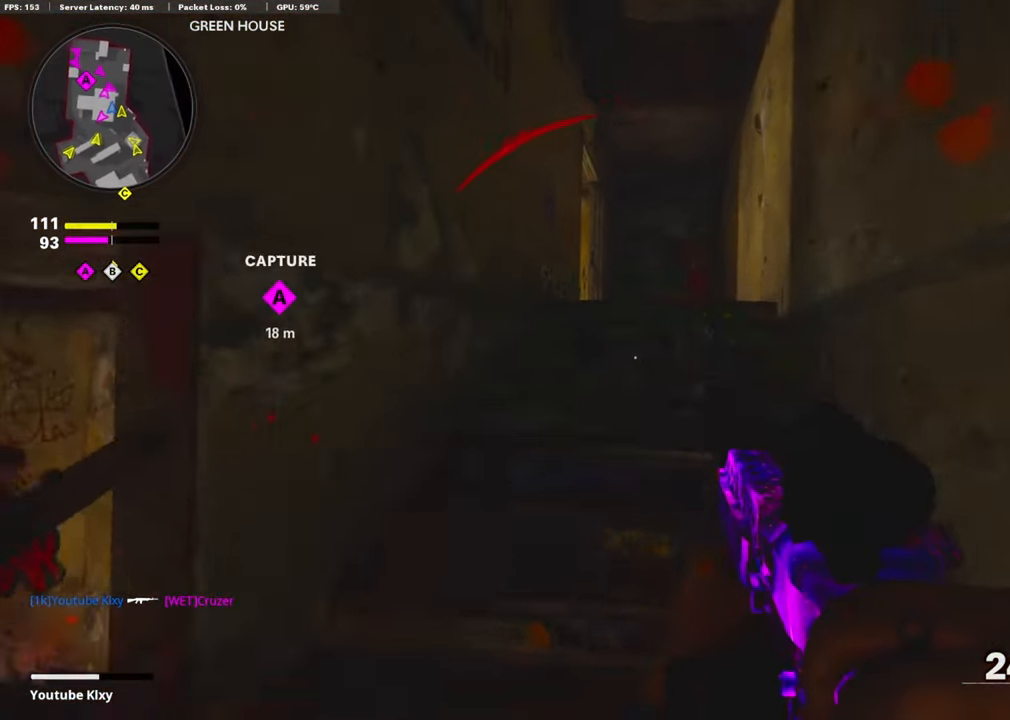
{"buttons": [], "left_stick": "up-right", "right_stick": "center", "events": [[184, "right_stick", "down"], [467, "left_stick", "up-right"], [500, "right_stick", "center"]]}
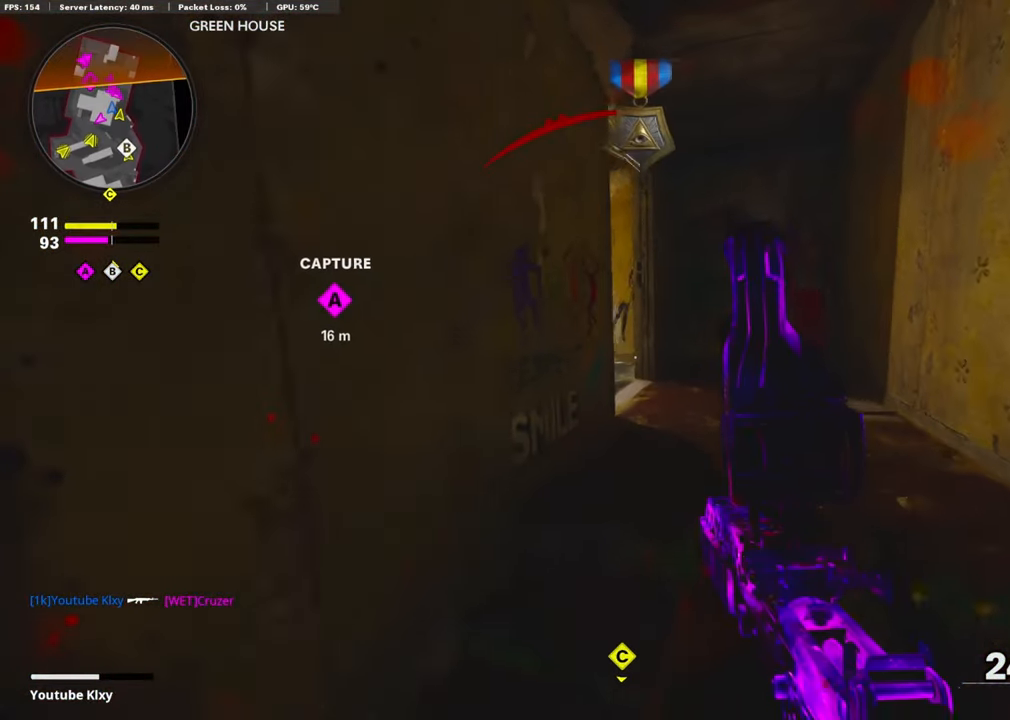
{"buttons": [], "left_stick": "up", "right_stick": "center", "events": [[117, "TRIANGLE", "down"], [167, "left_stick", "up"], [200, "TRIANGLE", "up"], [250, "L3", "down"], [350, "right_stick", "down-left"], [434, "L3", "up"], [484, "right_stick", "center"]]}
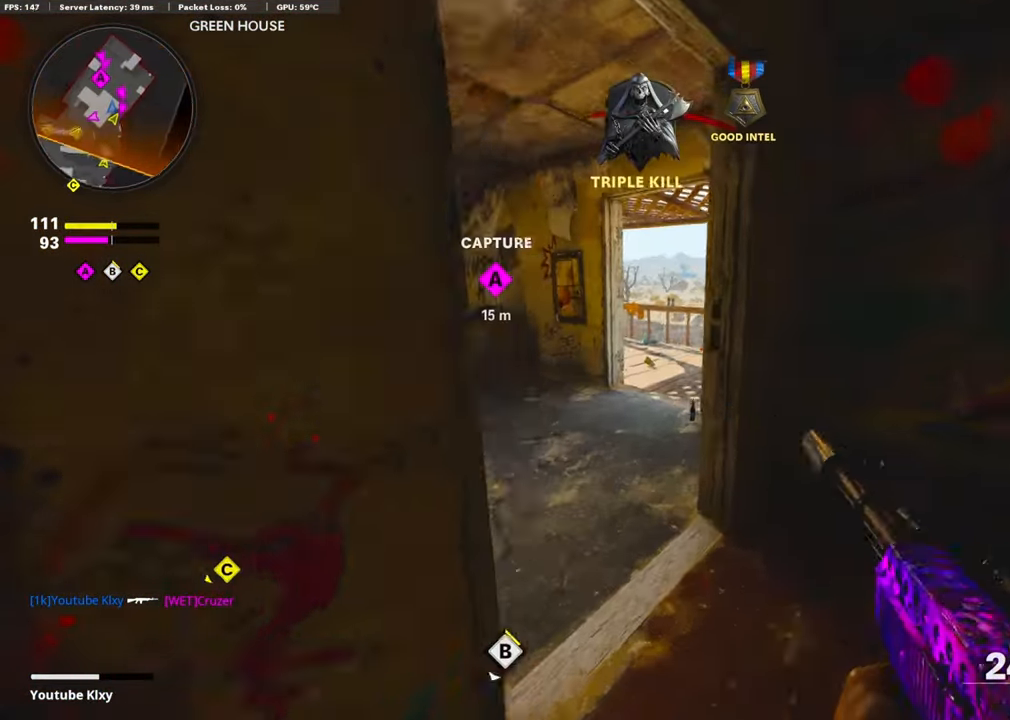
{"buttons": ["L2"], "left_stick": "down-left", "right_stick": "center", "events": [[84, "right_stick", "left"], [117, "left_stick", "up-left"], [150, "right_stick", "up-right"], [184, "L2", "down"], [234, "right_stick", "right"], [334, "right_stick", "center"], [350, "L2", "up"], [350, "left_stick", "down-left"], [450, "L2", "down"]]}
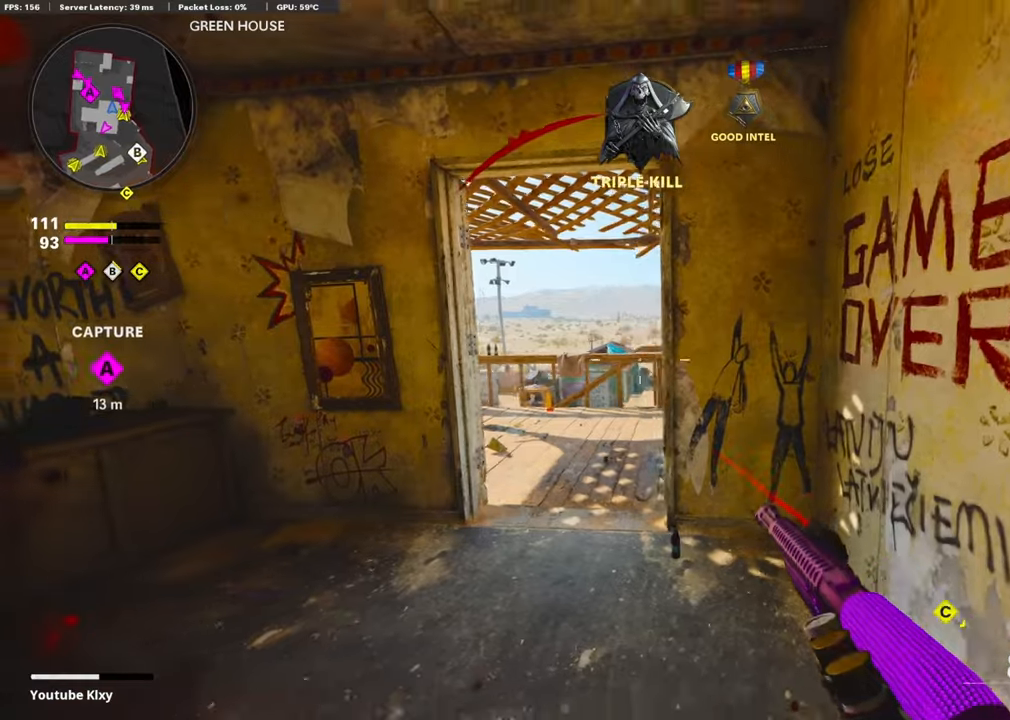
{"buttons": ["L3"], "left_stick": "up-left", "right_stick": "left", "events": [[100, "L2", "up"], [200, "L2", "down"], [250, "L2", "up"], [250, "right_stick", "left"], [416, "left_stick", "up-left"], [466, "L3", "down"]]}
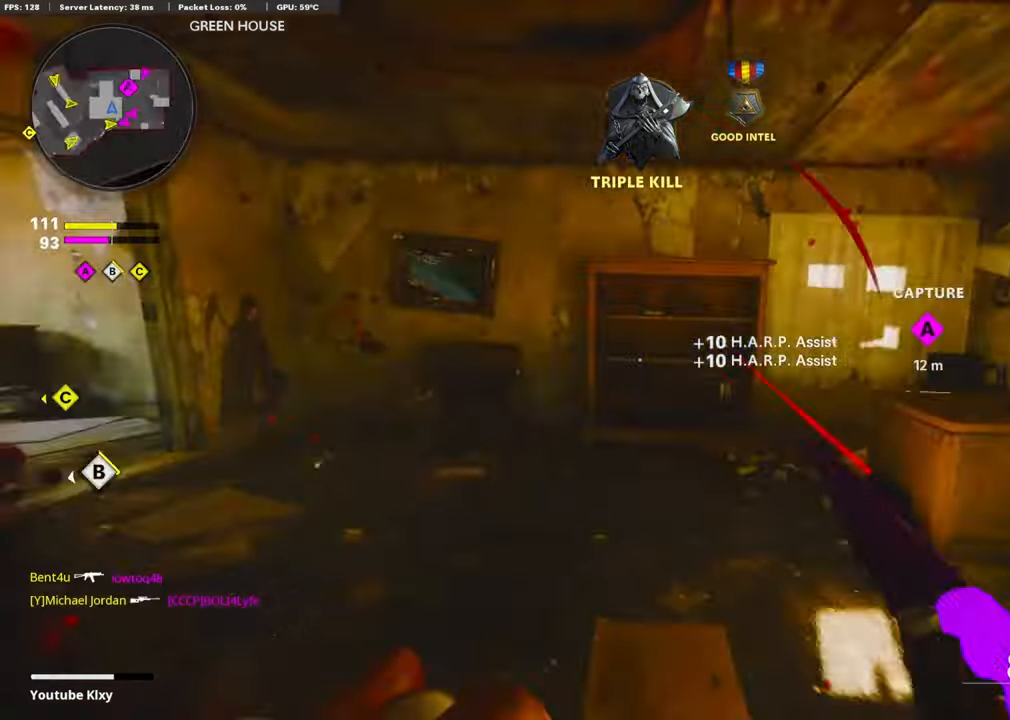
{"buttons": [], "left_stick": "up", "right_stick": "left", "events": [[66, "left_stick", "up"], [100, "L3", "up"], [100, "right_stick", "center"], [250, "right_stick", "left"], [333, "R3", "down"], [383, "right_stick", "center"], [466, "R3", "up"], [483, "right_stick", "left"]]}
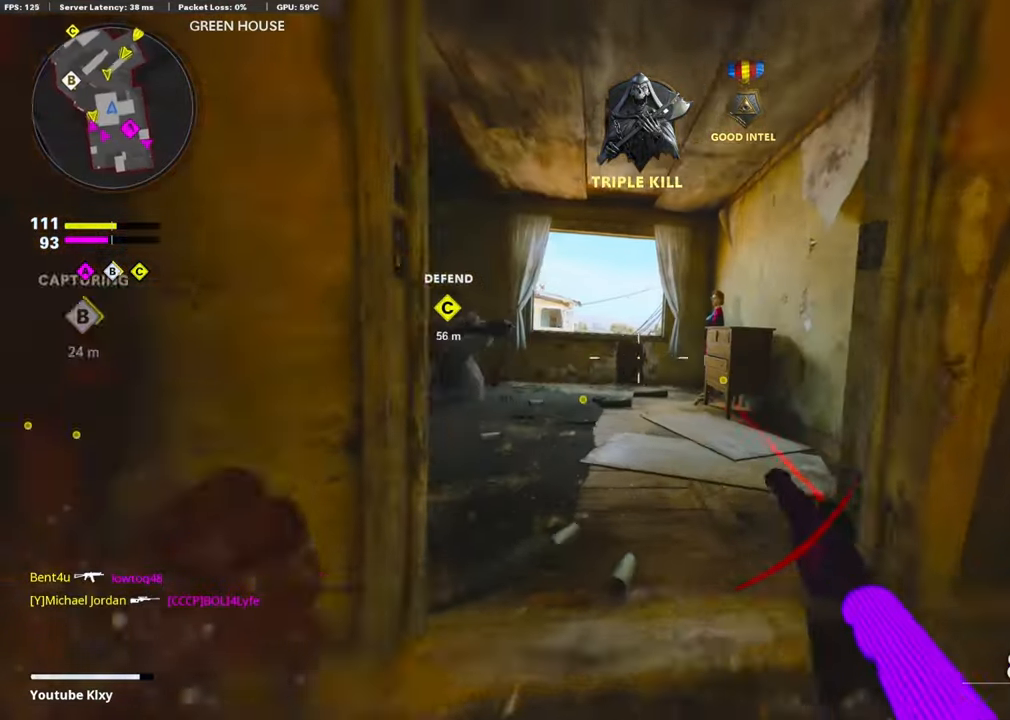
{"buttons": [], "left_stick": "up", "right_stick": "center", "events": [[33, "R3", "down"], [66, "L3", "down"], [133, "R3", "up"], [166, "L3", "up"], [250, "right_stick", "center"], [333, "right_stick", "right"], [450, "right_stick", "center"]]}
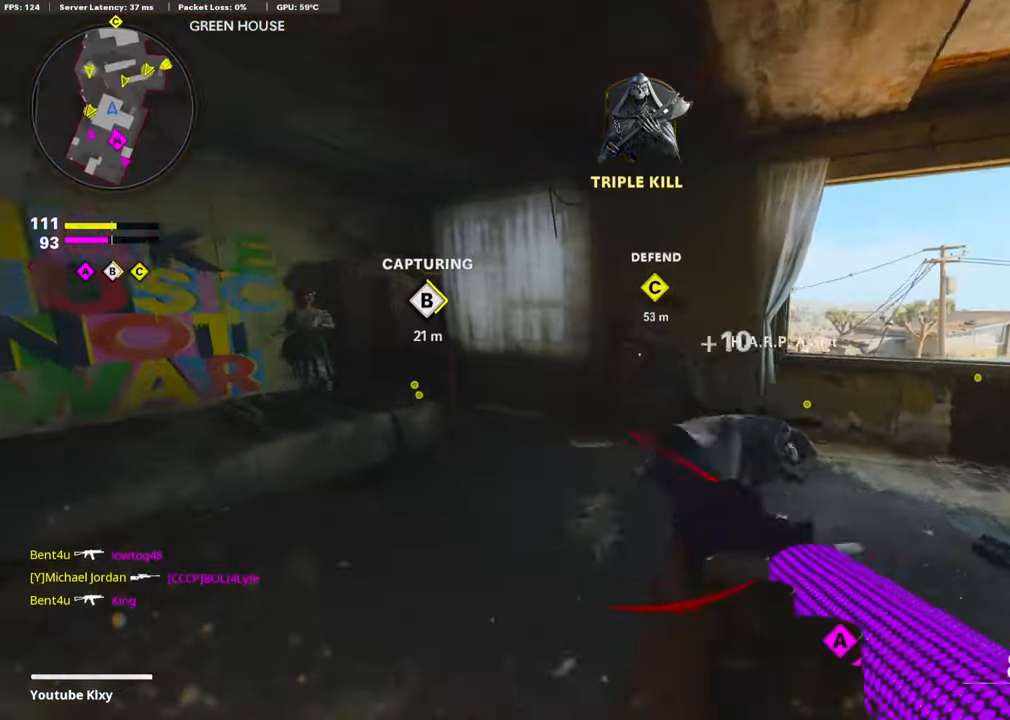
{"buttons": [], "left_stick": "up", "right_stick": "center", "events": [[33, "right_stick", "right"], [183, "left_stick", "up-left"], [283, "left_stick", "left"], [400, "right_stick", "center"], [500, "left_stick", "up"]]}
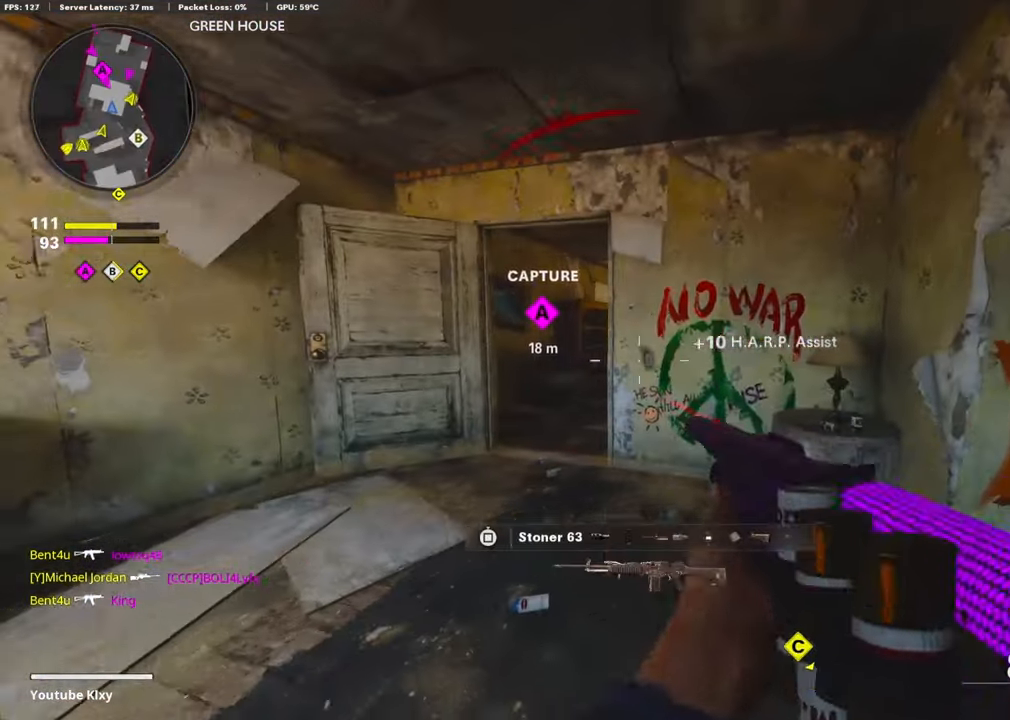
{"buttons": [], "left_stick": "up-right", "right_stick": "center", "events": [[16, "TRIANGLE", "down"], [50, "left_stick", "right"], [83, "TRIANGLE", "up"], [433, "left_stick", "up-right"]]}
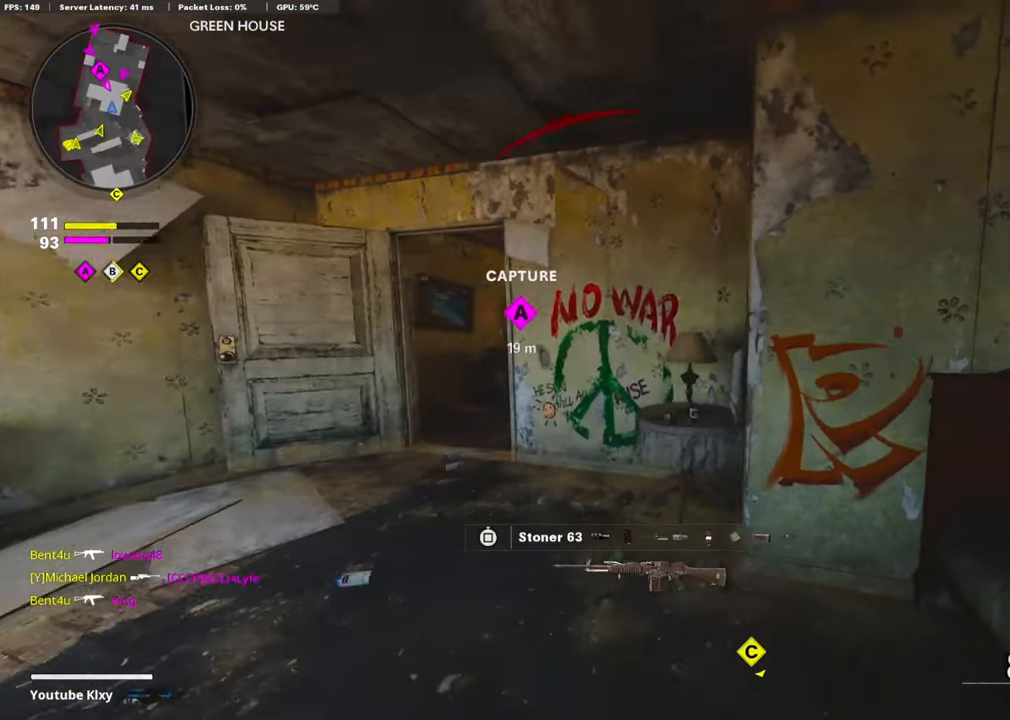
{"buttons": ["TRIANGLE"], "left_stick": "down-left", "right_stick": "center", "events": [[33, "SQUARE", "down"], [116, "SQUARE", "up"], [200, "SQUARE", "down"], [283, "left_stick", "down-left"], [300, "SQUARE", "up"], [466, "TRIANGLE", "down"]]}
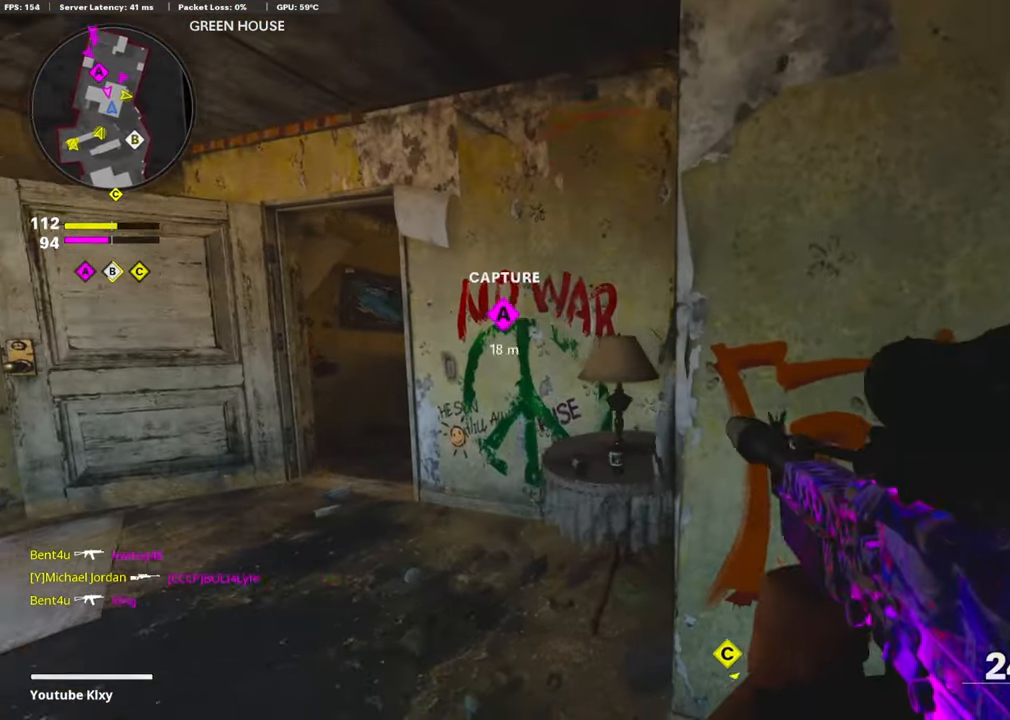
{"buttons": ["L3"], "left_stick": "up-left", "right_stick": "left", "events": [[33, "left_stick", "up-left"], [50, "TRIANGLE", "up"], [200, "left_stick", "right"], [350, "left_stick", "up-left"], [433, "L3", "down"], [483, "right_stick", "left"]]}
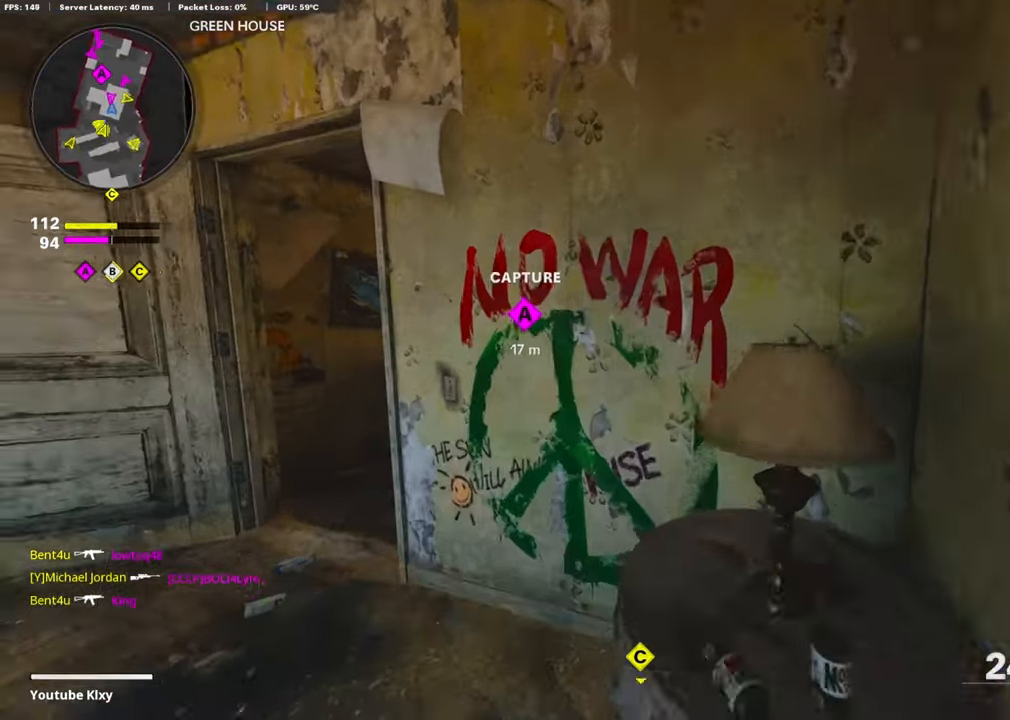
{"buttons": [], "left_stick": "up", "right_stick": "center", "events": [[133, "right_stick", "right"], [333, "right_stick", "center"], [350, "L3", "up"], [400, "left_stick", "up"]]}
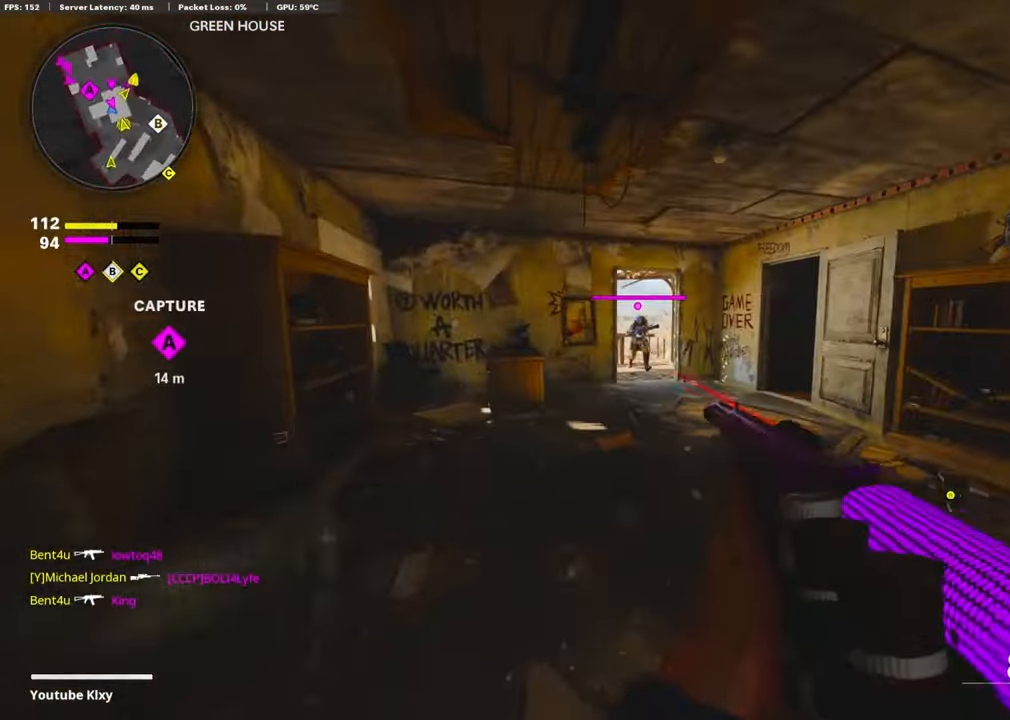
{"buttons": ["R1"], "left_stick": "down-right", "right_stick": "up", "events": [[116, "right_stick", "up"], [150, "R3", "down"], [150, "left_stick", "up-right"], [200, "right_stick", "center"], [283, "right_stick", "up"], [366, "R3", "up"], [466, "left_stick", "down-right"], [500, "R1", "down"]]}
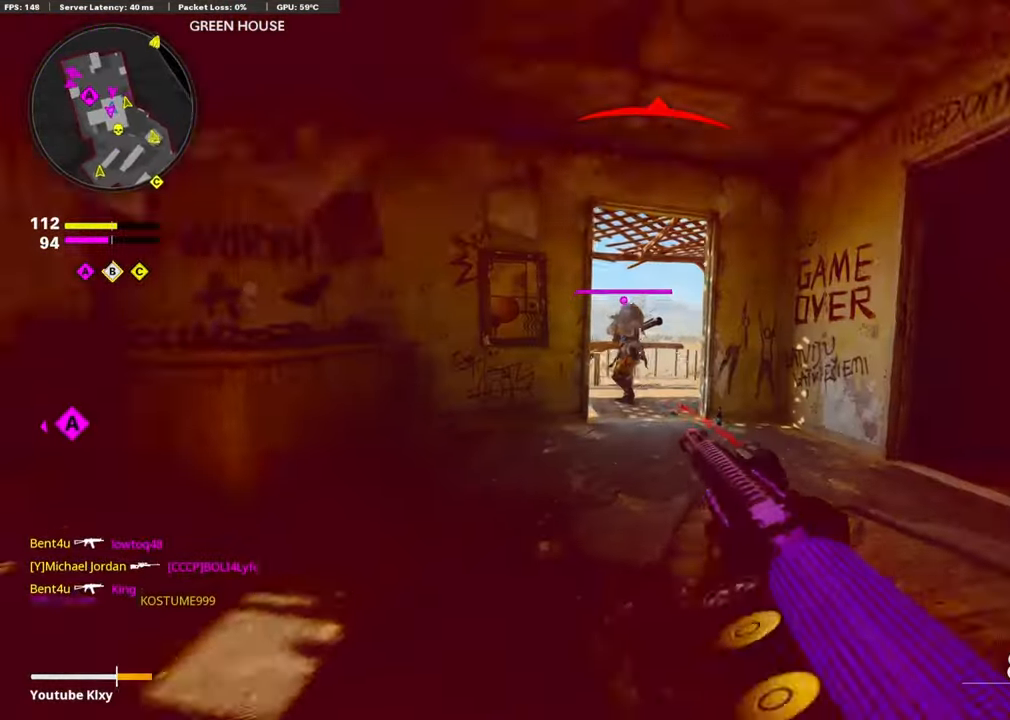
{"buttons": [], "left_stick": "up-left", "right_stick": "down", "events": [[66, "right_stick", "up-left"], [200, "R1", "up"], [233, "right_stick", "center"], [283, "right_stick", "down"], [433, "left_stick", "left"], [500, "left_stick", "up-left"]]}
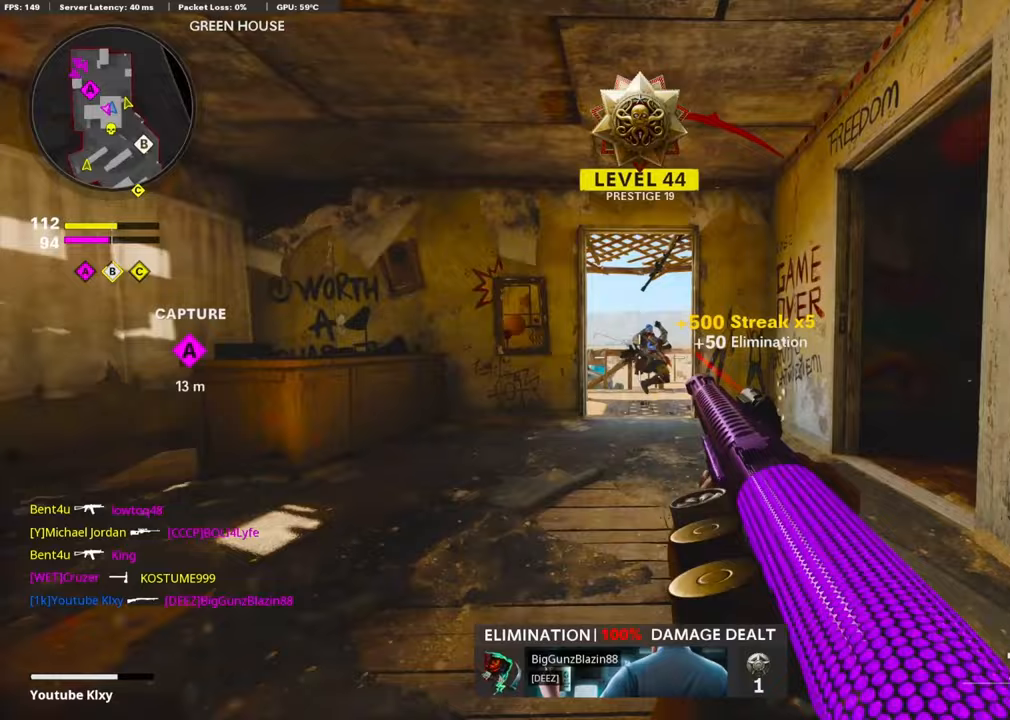
{"buttons": [], "left_stick": "up", "right_stick": "down-right", "events": [[50, "L3", "down"], [67, "right_stick", "left"], [267, "right_stick", "center"], [300, "L3", "up"], [317, "left_stick", "up"], [333, "TRIANGLE", "down"], [350, "TRIANGLE", "up"], [483, "right_stick", "down-right"]]}
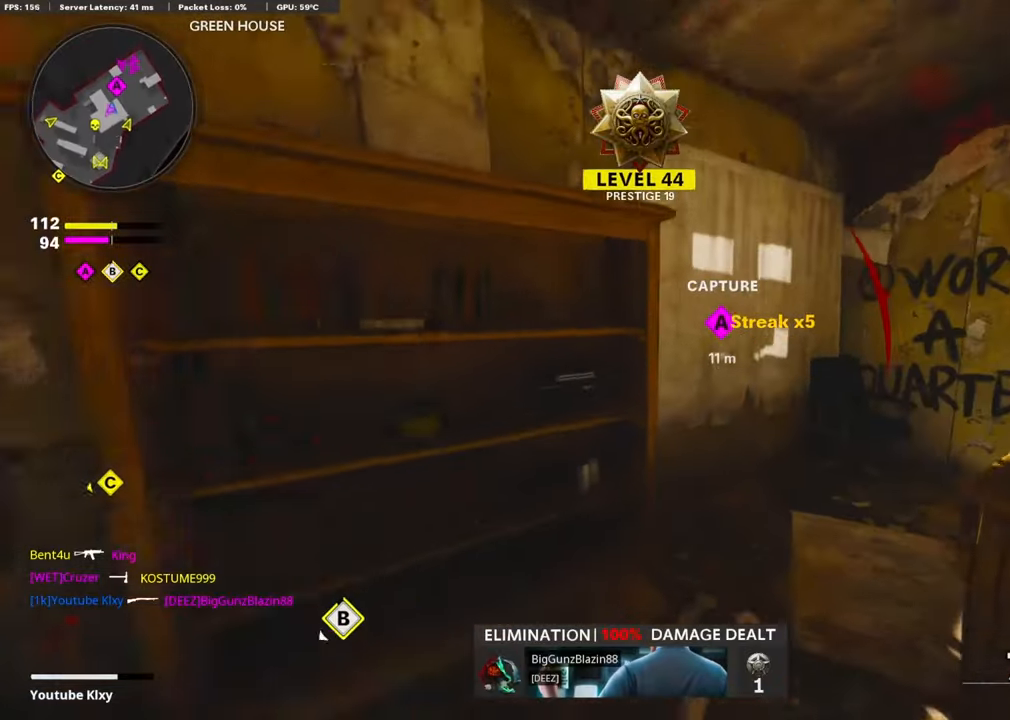
{"buttons": [], "left_stick": "right", "right_stick": "center", "events": [[67, "right_stick", "right"], [267, "left_stick", "center"], [300, "right_stick", "center"], [317, "left_stick", "right"], [400, "SQUARE", "down"], [483, "SQUARE", "up"]]}
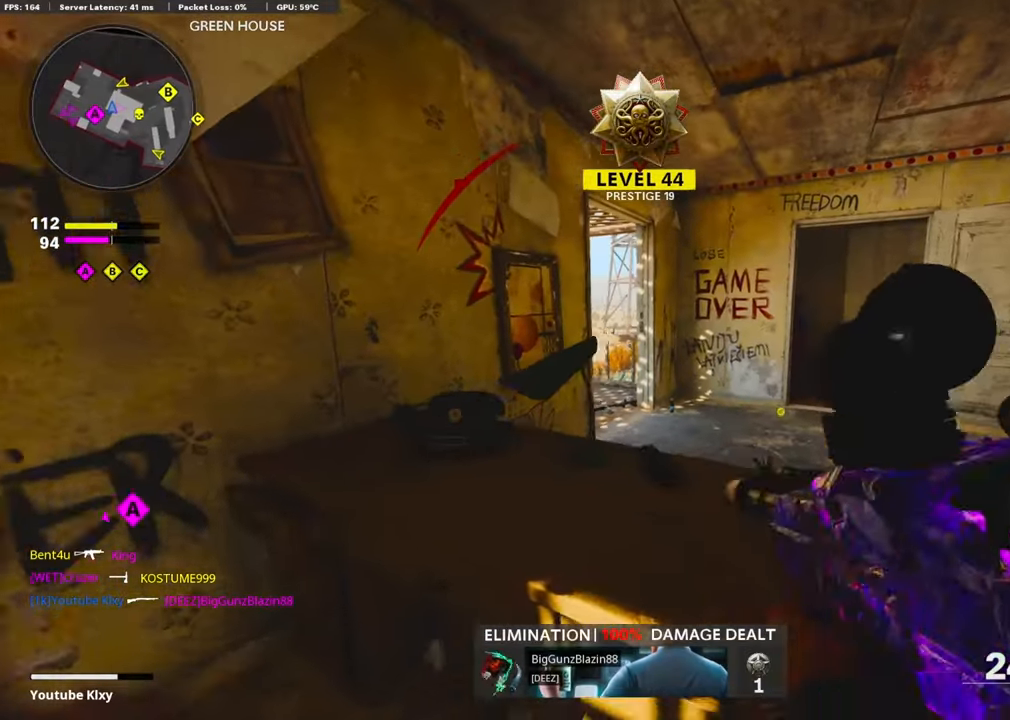
{"buttons": [], "left_stick": "right", "right_stick": "center", "events": [[33, "left_stick", "up"], [67, "SQUARE", "down"], [83, "left_stick", "left"], [150, "SQUARE", "up"], [233, "SQUARE", "down"], [317, "SQUARE", "up"], [367, "left_stick", "right"], [383, "SQUARE", "down"], [467, "SQUARE", "up"]]}
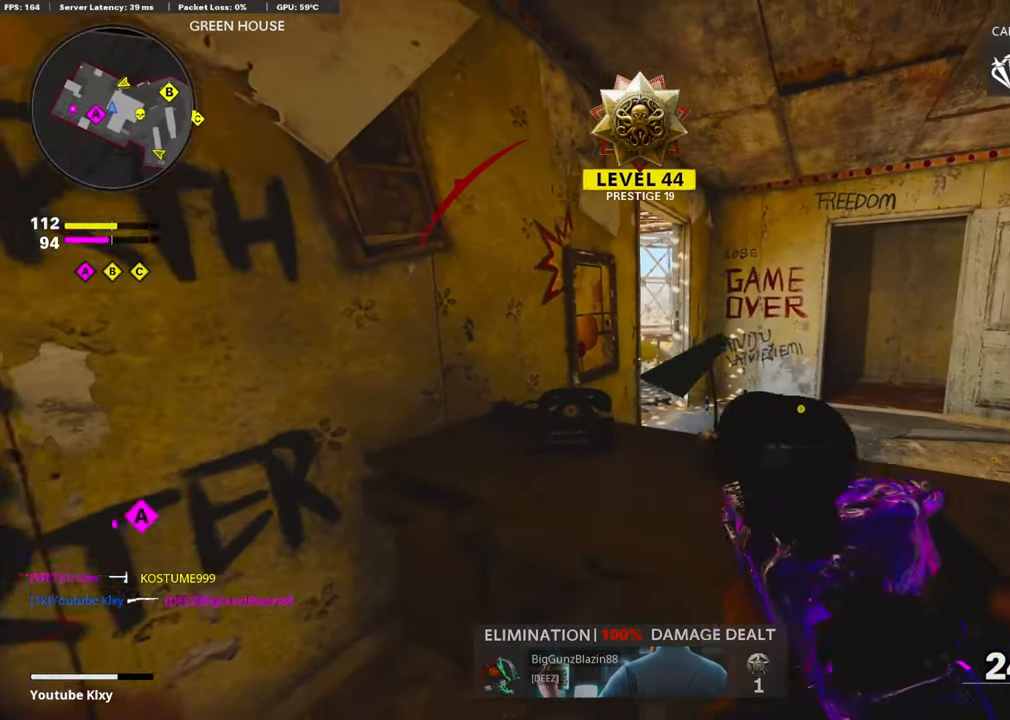
{"buttons": [], "left_stick": "left", "right_stick": "center", "events": [[217, "right_stick", "right"], [283, "right_stick", "center"], [367, "left_stick", "left"]]}
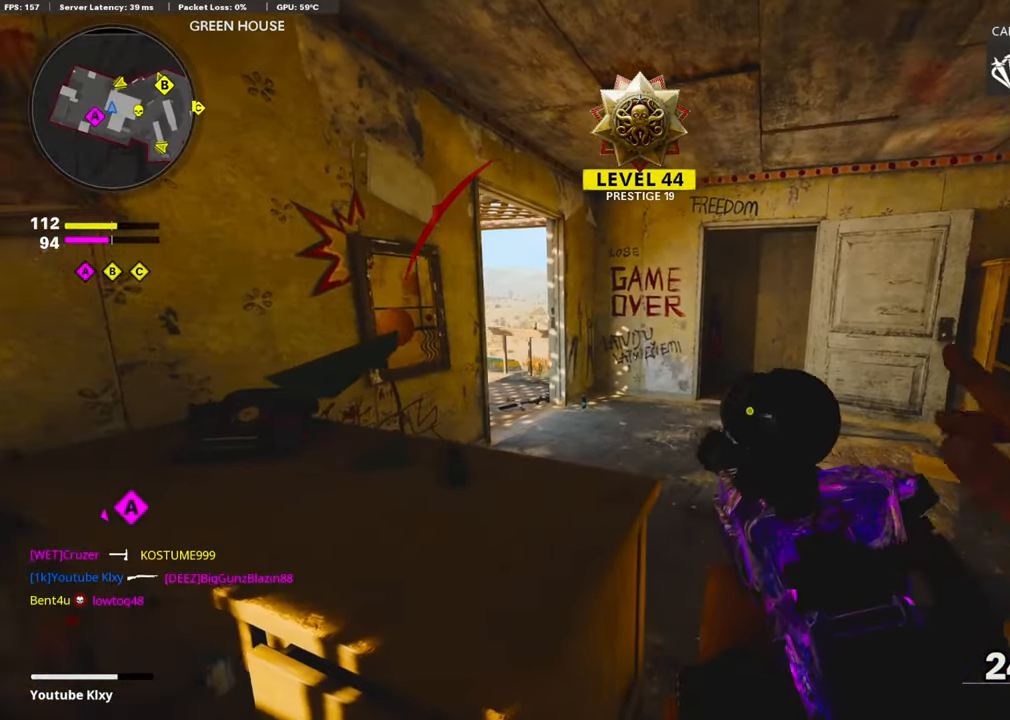
{"buttons": [], "left_stick": "right", "right_stick": "right", "events": [[83, "R3", "down"], [217, "R3", "up"], [267, "left_stick", "up"], [333, "R3", "down"], [333, "left_stick", "right"], [417, "R3", "up"], [450, "right_stick", "right"]]}
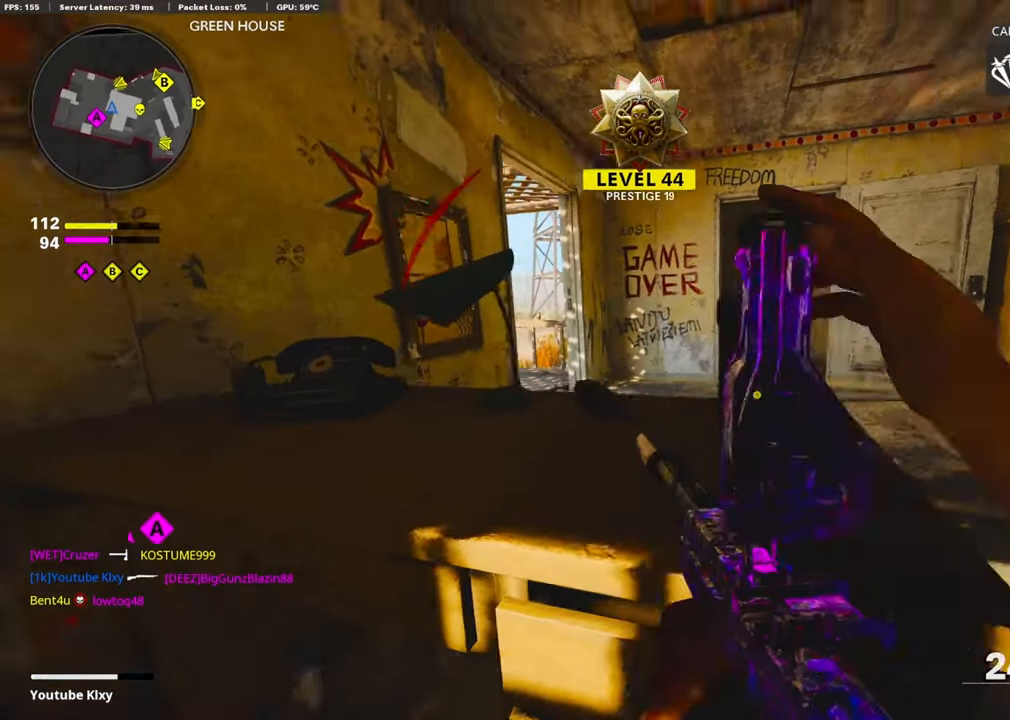
{"buttons": [], "left_stick": "left", "right_stick": "center", "events": [[67, "right_stick", "center"], [167, "right_stick", "left"], [233, "right_stick", "center"], [333, "left_stick", "left"]]}
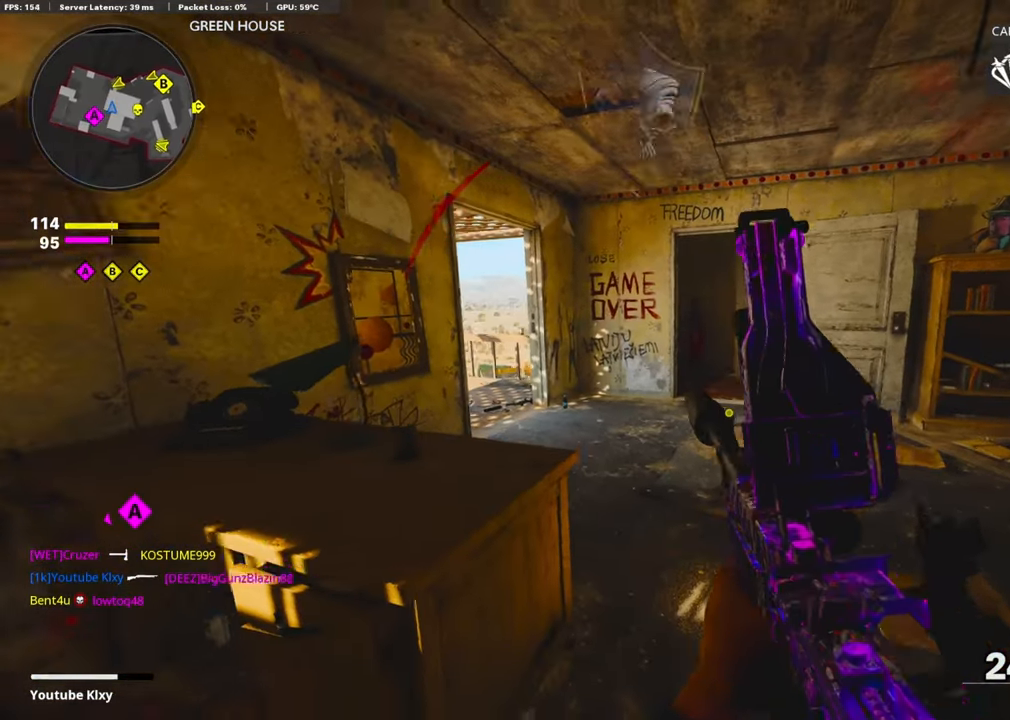
{"buttons": [], "left_stick": "left", "right_stick": "center", "events": [[167, "left_stick", "center"], [217, "left_stick", "right"], [450, "left_stick", "left"]]}
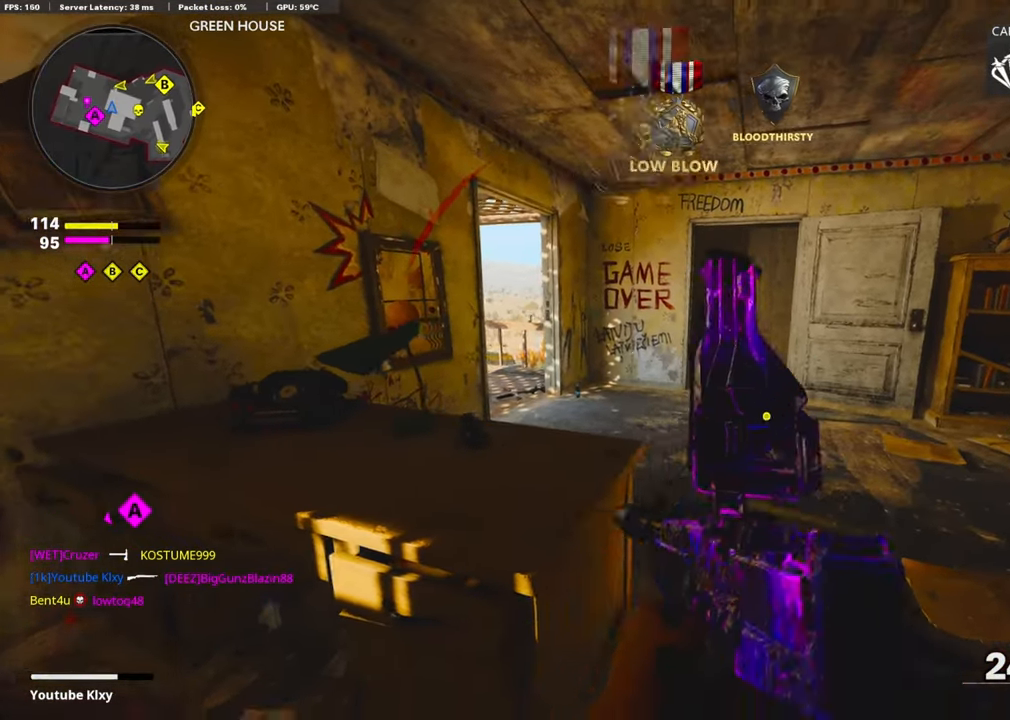
{"buttons": [], "left_stick": "right", "right_stick": "center", "events": [[200, "left_stick", "up"], [250, "left_stick", "right"]]}
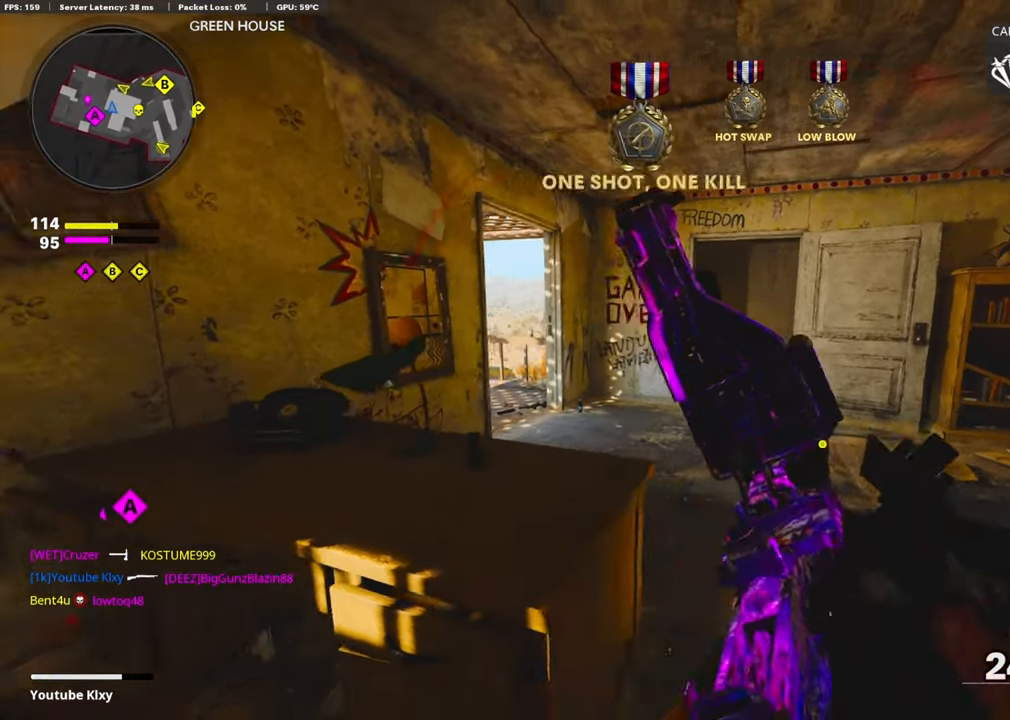
{"buttons": [], "left_stick": "right", "right_stick": "center", "events": [[167, "left_stick", "left"], [417, "left_stick", "center"], [467, "left_stick", "right"]]}
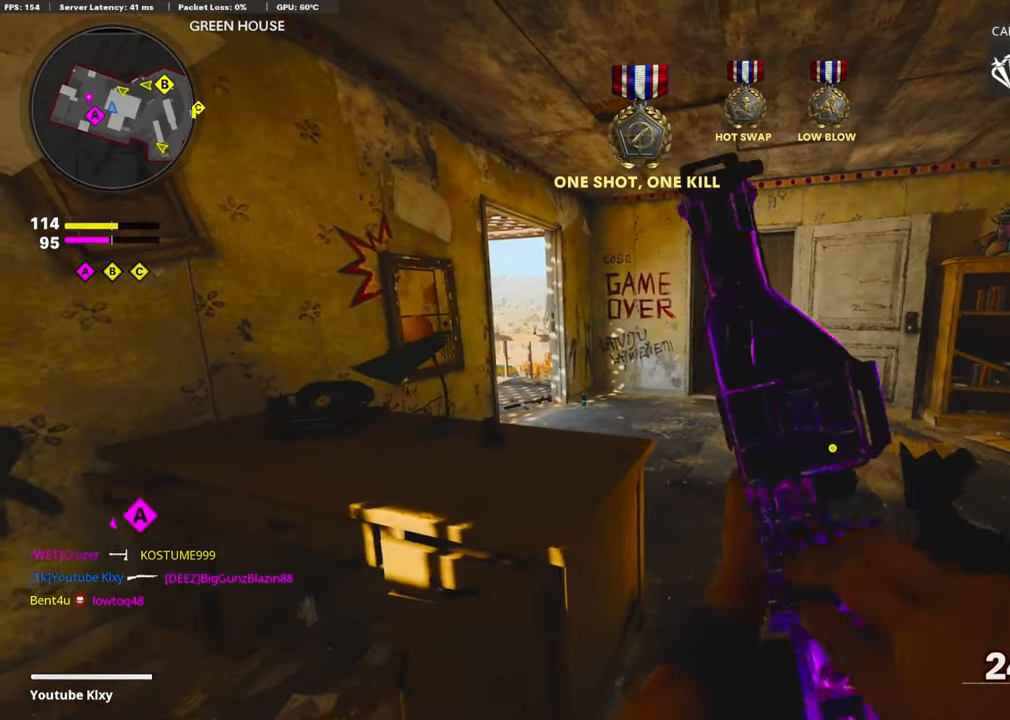
{"buttons": [], "left_stick": "up-right", "right_stick": "center", "events": [[450, "left_stick", "up-right"]]}
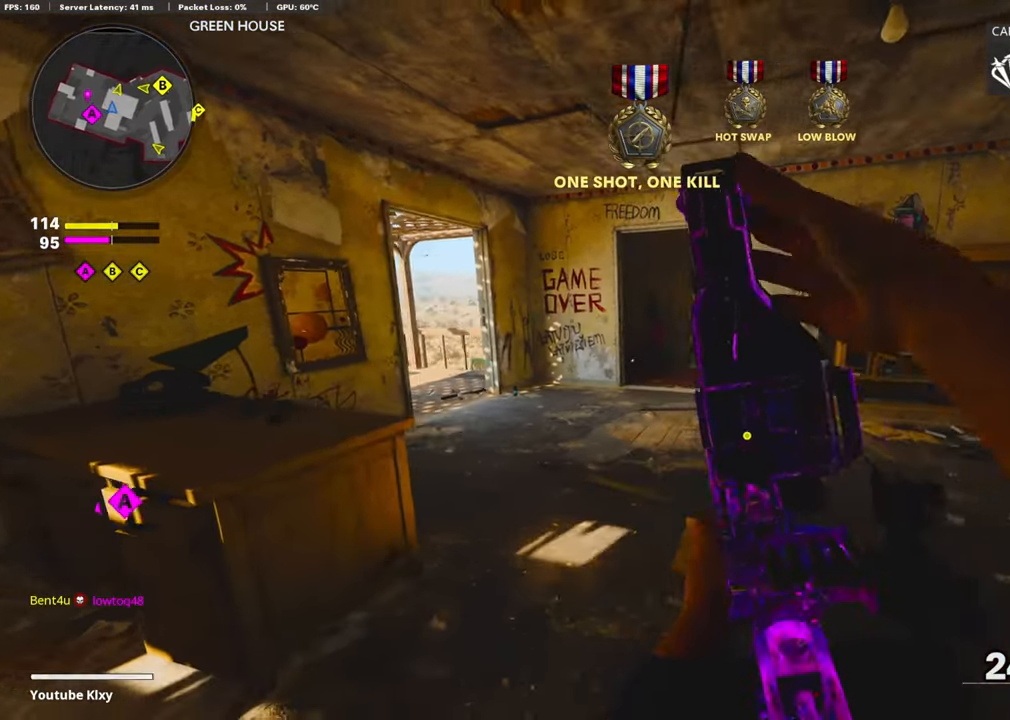
{"buttons": ["R3"], "left_stick": "up", "right_stick": "center", "events": [[134, "left_stick", "up"], [234, "L3", "down"], [284, "right_stick", "down-left"], [334, "right_stick", "left"], [484, "L3", "up"], [484, "R3", "down"], [484, "right_stick", "center"]]}
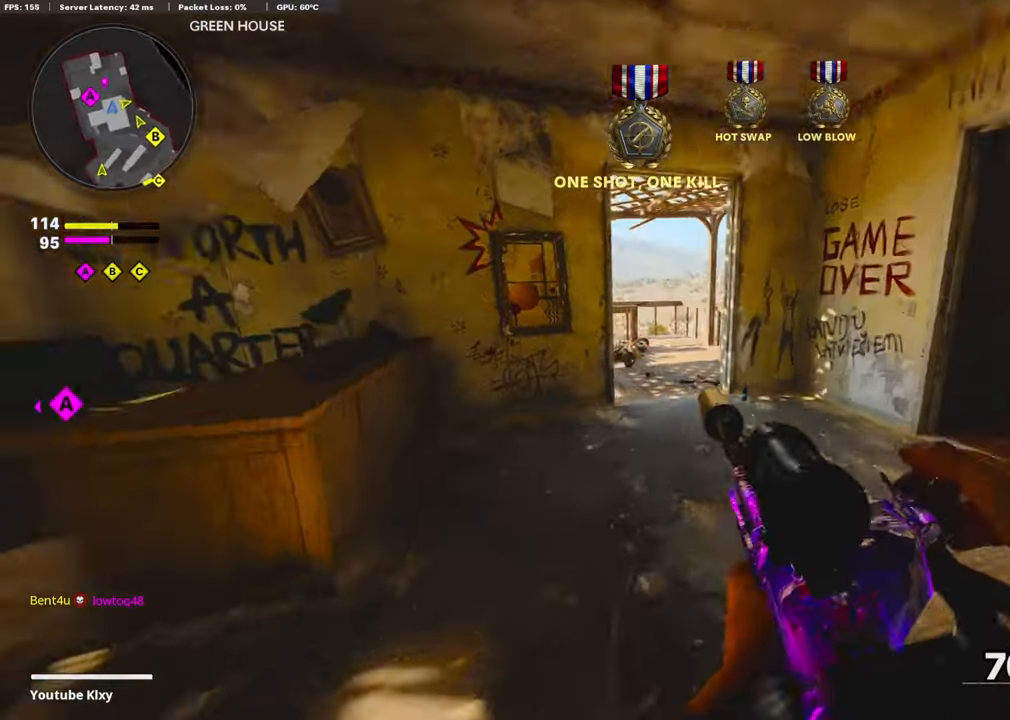
{"buttons": [], "left_stick": "center", "right_stick": "left", "events": [[50, "TRIANGLE", "down"], [67, "R3", "up"], [117, "TRIANGLE", "up"], [134, "R3", "down"], [200, "TRIANGLE", "down"], [200, "right_stick", "left"], [250, "R3", "up"], [250, "TRIANGLE", "up"], [317, "right_stick", "center"], [350, "left_stick", "down-right"], [484, "left_stick", "center"], [500, "right_stick", "left"]]}
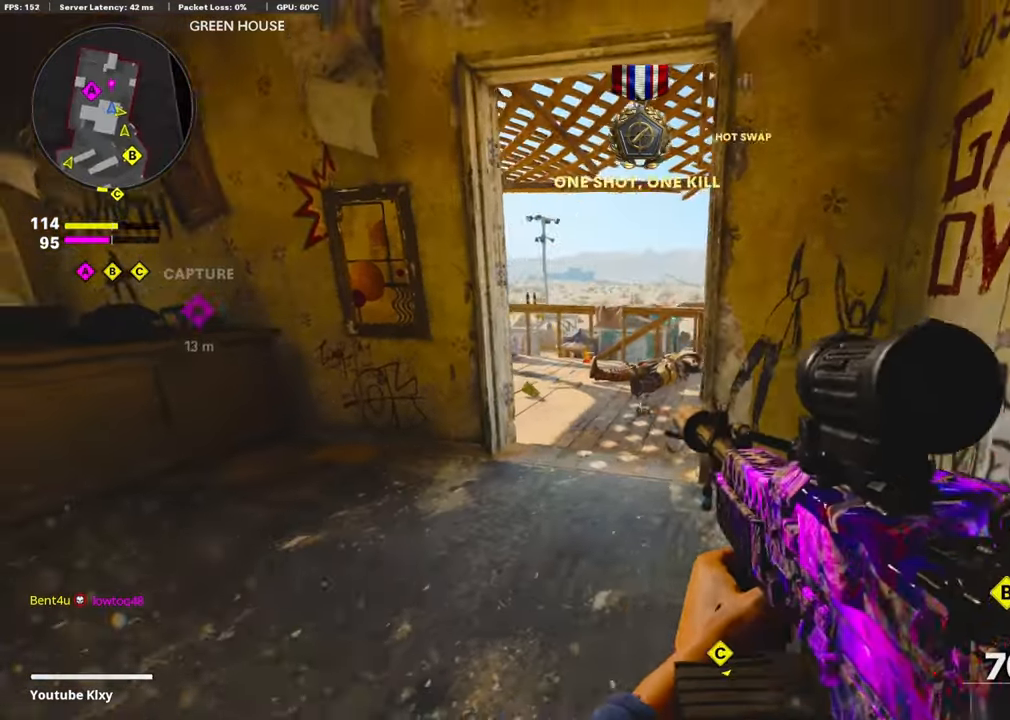
{"buttons": ["L1"], "left_stick": "left", "right_stick": "left", "events": [[34, "left_stick", "left"], [117, "left_stick", "up-right"], [117, "right_stick", "center"], [167, "L1", "down"], [234, "right_stick", "left"], [250, "left_stick", "right"], [300, "right_stick", "center"], [434, "right_stick", "left"], [500, "left_stick", "left"]]}
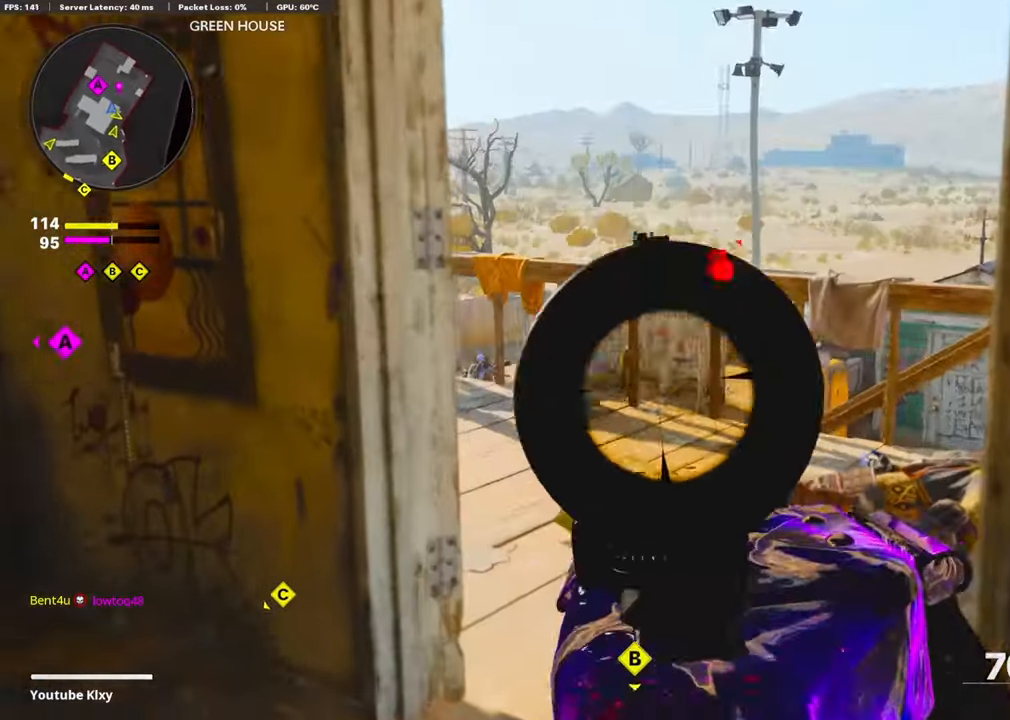
{"buttons": ["L1"], "left_stick": "up-right", "right_stick": "center", "events": [[167, "left_stick", "right"], [184, "right_stick", "center"], [234, "right_stick", "left"], [384, "right_stick", "center"], [434, "left_stick", "up-right"]]}
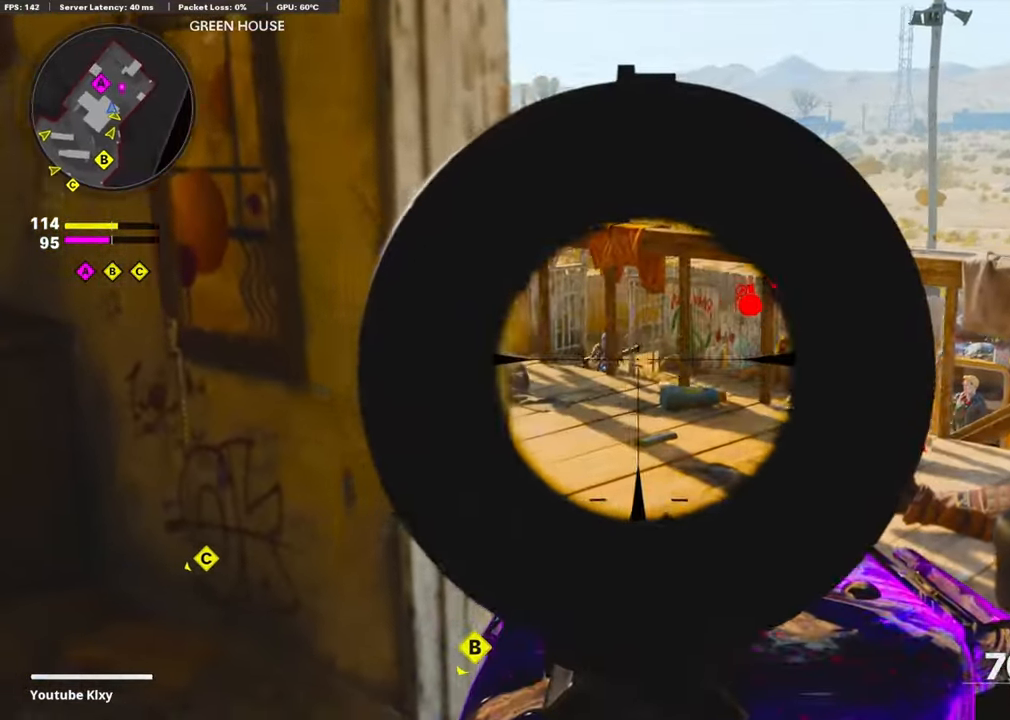
{"buttons": ["L1", "R1"], "left_stick": "right", "right_stick": "down-left", "events": [[34, "right_stick", "left"], [67, "R1", "down"], [134, "right_stick", "center"], [150, "left_stick", "left"], [267, "right_stick", "left"], [317, "right_stick", "center"], [384, "left_stick", "right"], [434, "right_stick", "down-left"]]}
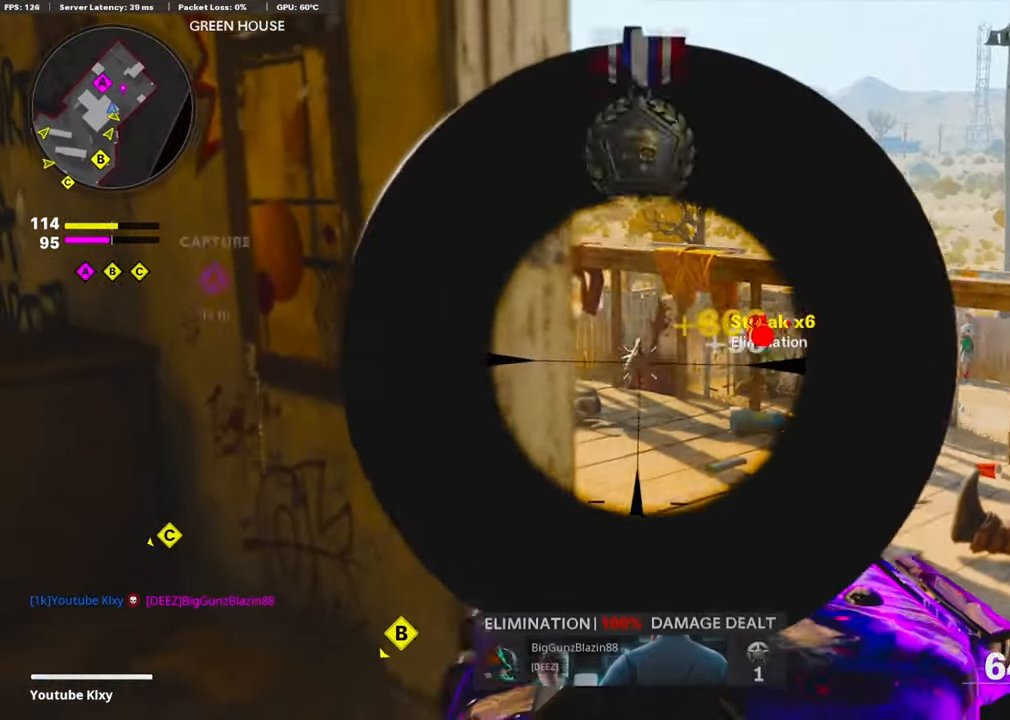
{"buttons": [], "left_stick": "left", "right_stick": "right", "events": [[17, "right_stick", "center"], [100, "right_stick", "down-right"], [184, "L1", "up"], [200, "left_stick", "down-left"], [217, "R1", "up"], [284, "right_stick", "center"], [300, "left_stick", "left"], [400, "right_stick", "right"]]}